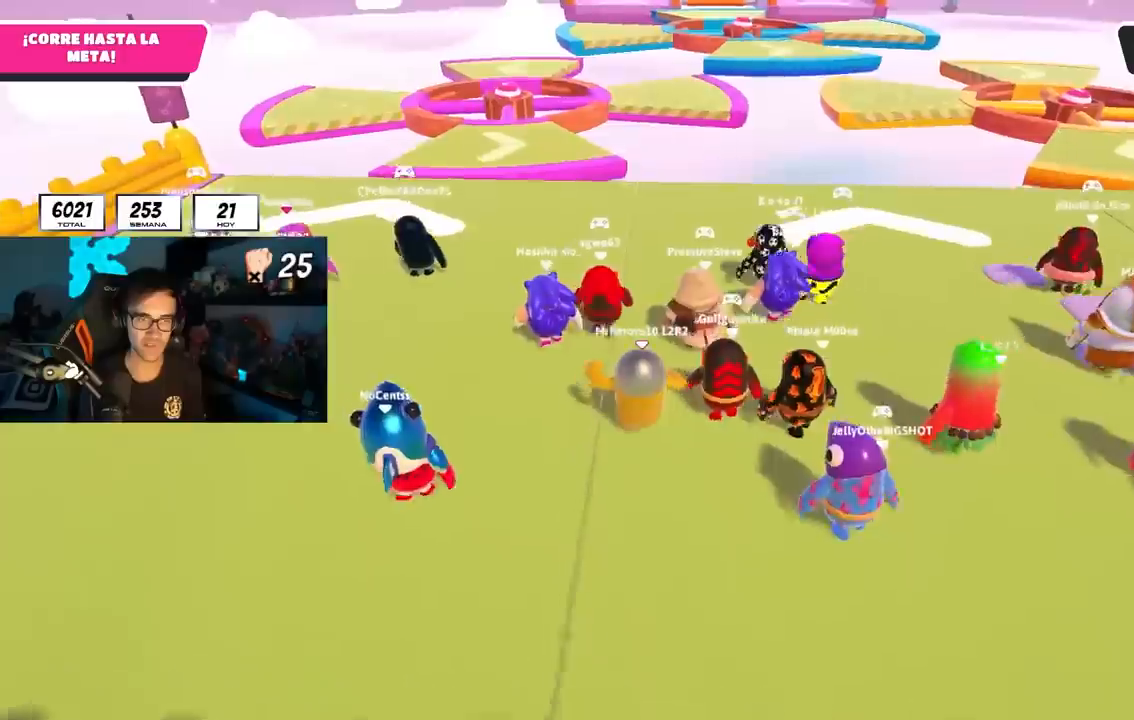
Gameplay with a controller (PlayStation layout); each line is a JSON object with the inputs held at the frame after it. "events" lists button and stick changes between this image and that frame as [ms after this image, input, new state], when the widget could be followed in between. Not read: L3 R3.
{"buttons": [], "left_stick": "up", "right_stick": "down", "events": [[100, "CROSS", "down"], [317, "CROSS", "up"], [433, "right_stick", "down"]]}
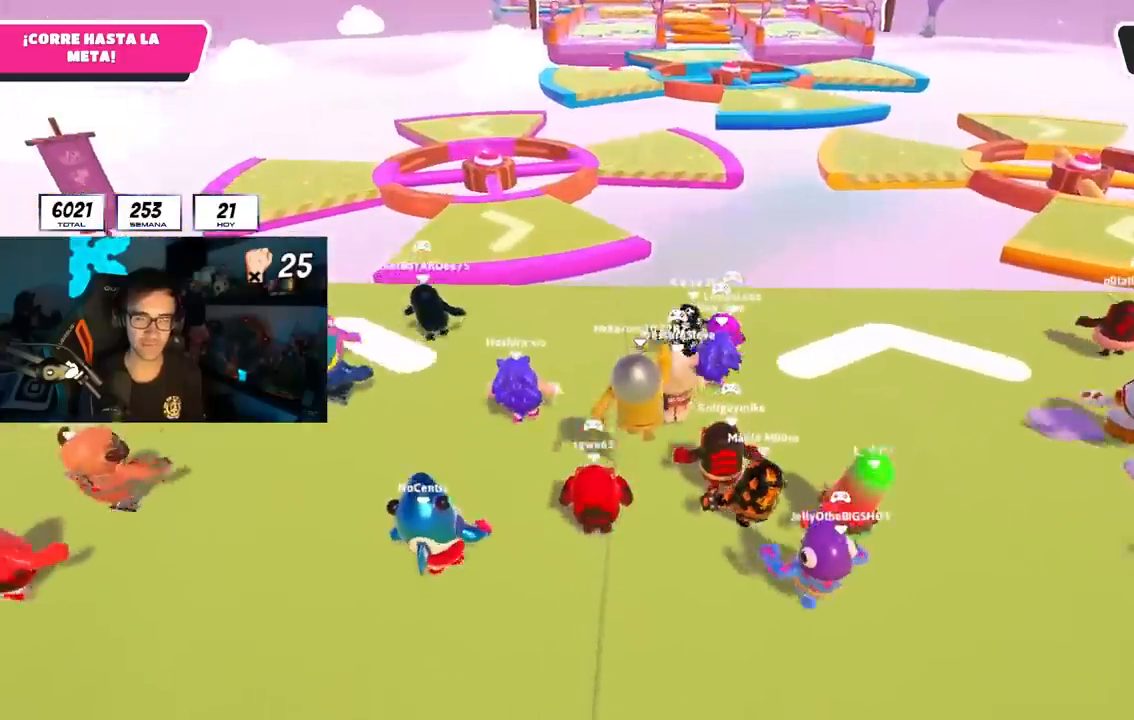
{"buttons": ["CROSS"], "left_stick": "up", "right_stick": "center", "events": [[67, "right_stick", "center"], [267, "CROSS", "down"]]}
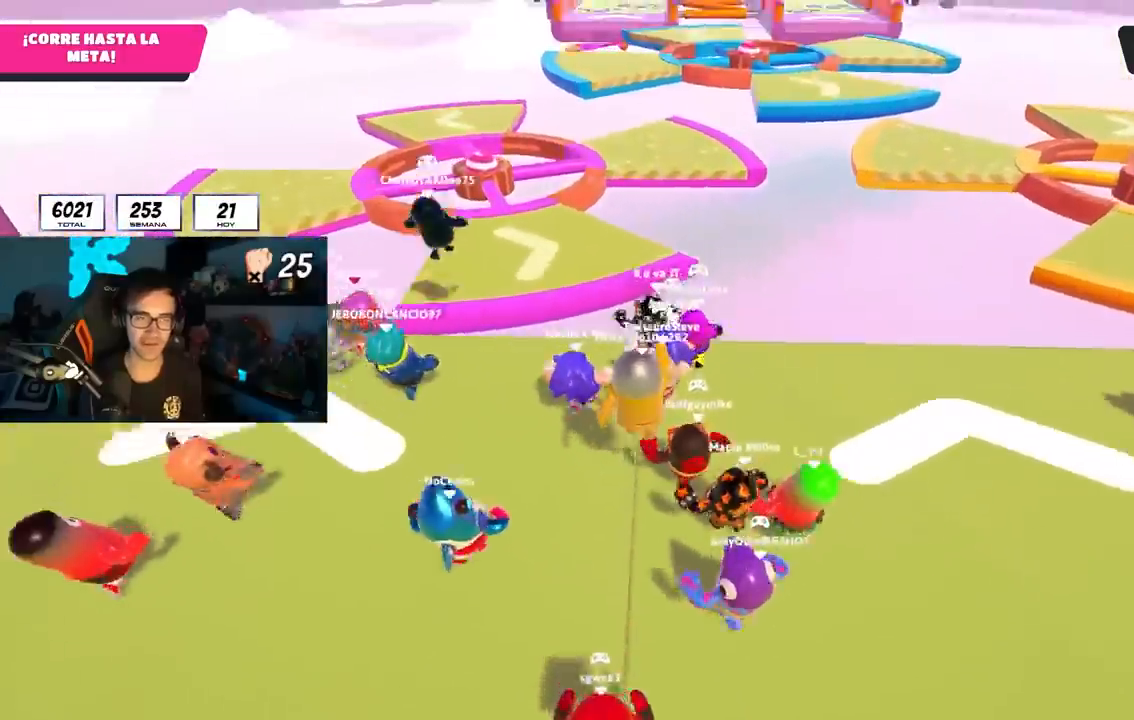
{"buttons": ["SQUARE"], "left_stick": "up-left", "right_stick": "center", "events": [[67, "CROSS", "up"], [117, "CROSS", "down"], [117, "left_stick", "up-left"], [183, "CROSS", "up"], [317, "SQUARE", "down"]]}
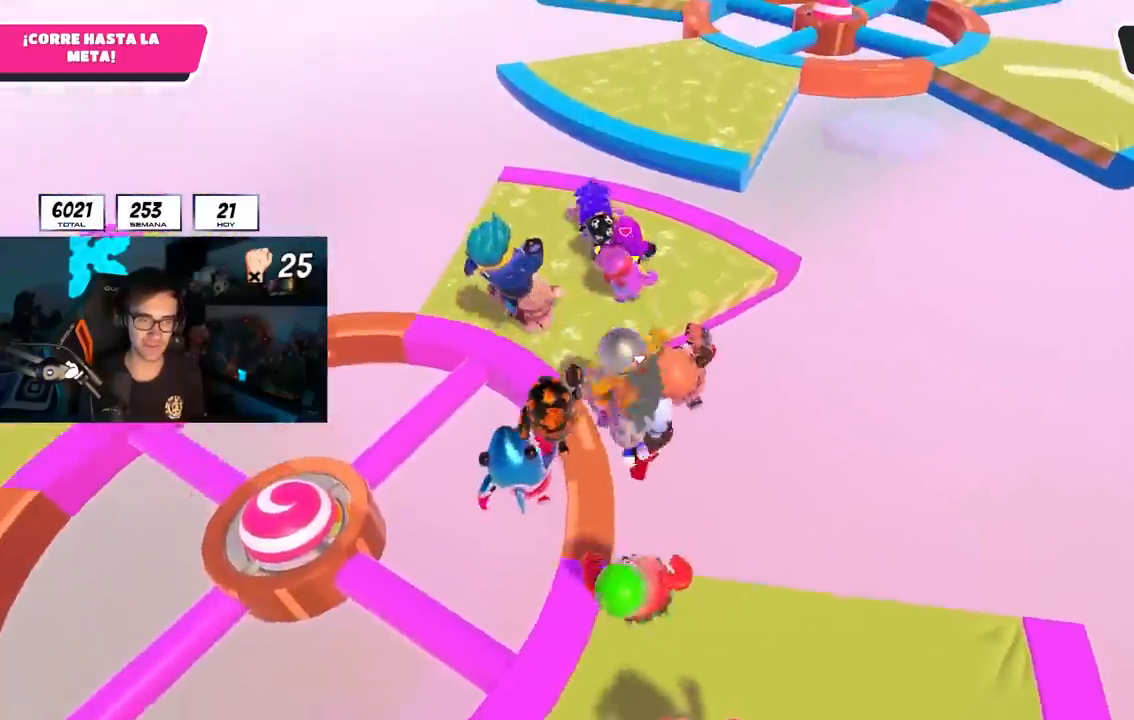
{"buttons": [], "left_stick": "up-left", "right_stick": "left", "events": [[83, "SQUARE", "up"], [200, "right_stick", "left"]]}
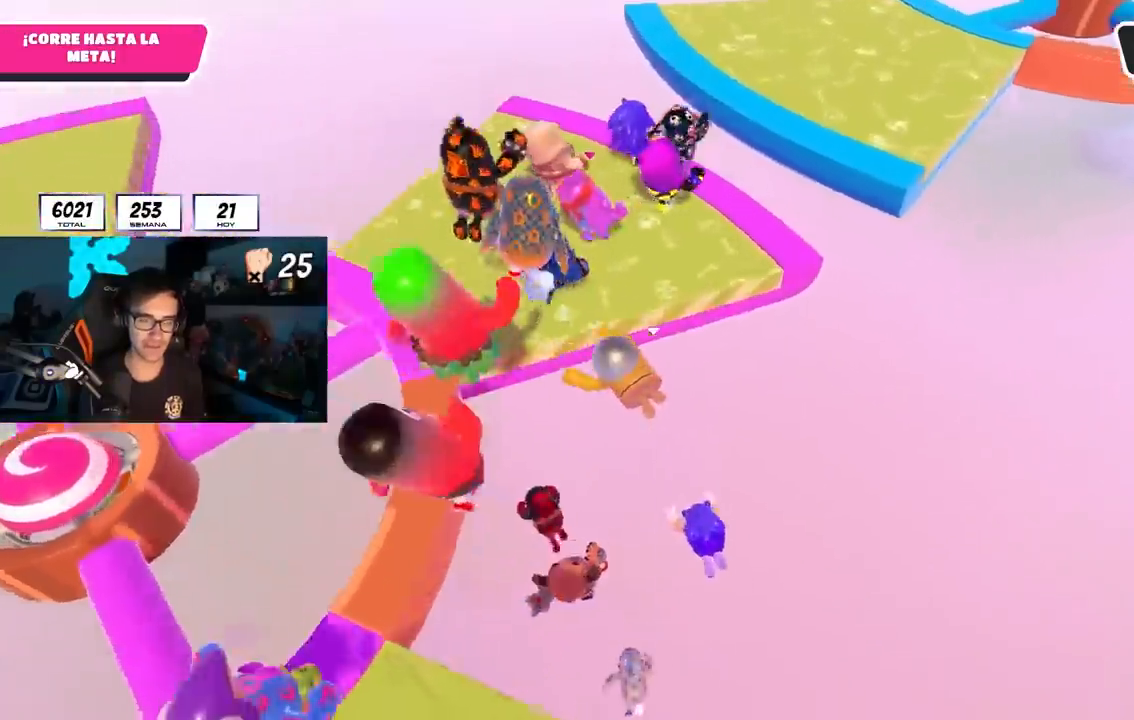
{"buttons": [], "left_stick": "up", "right_stick": "center", "events": [[17, "left_stick", "center"], [33, "right_stick", "up"], [150, "left_stick", "up"], [267, "right_stick", "center"], [350, "right_stick", "up"], [483, "right_stick", "center"]]}
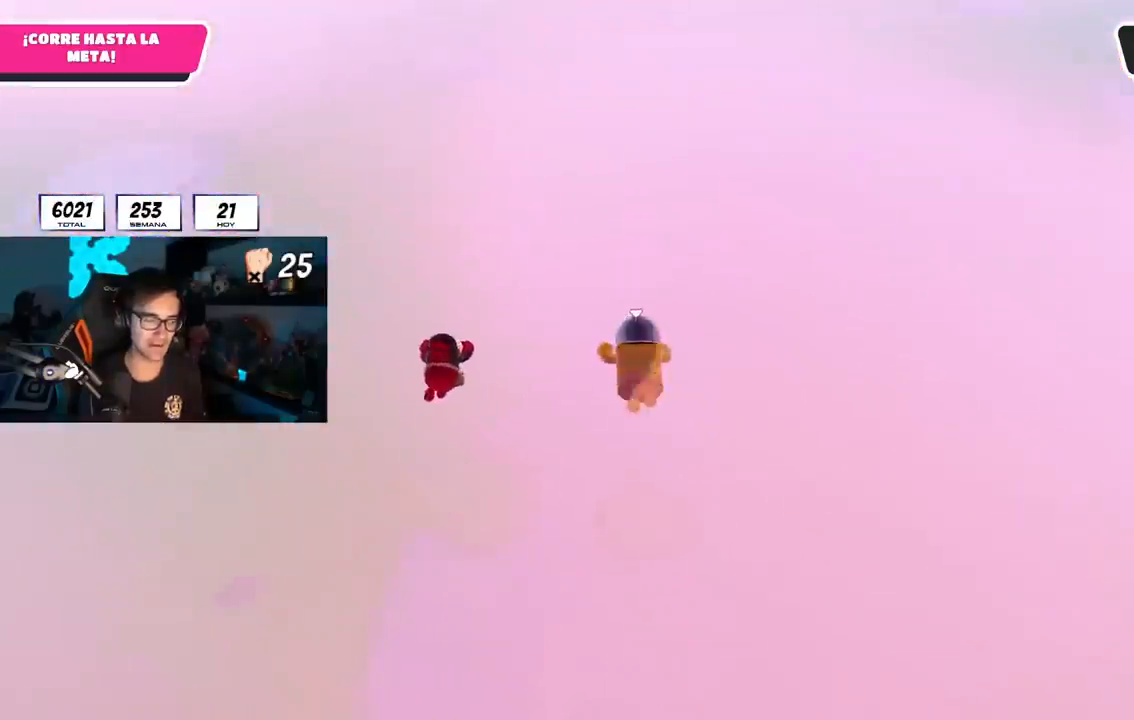
{"buttons": [], "left_stick": "up", "right_stick": "center", "events": []}
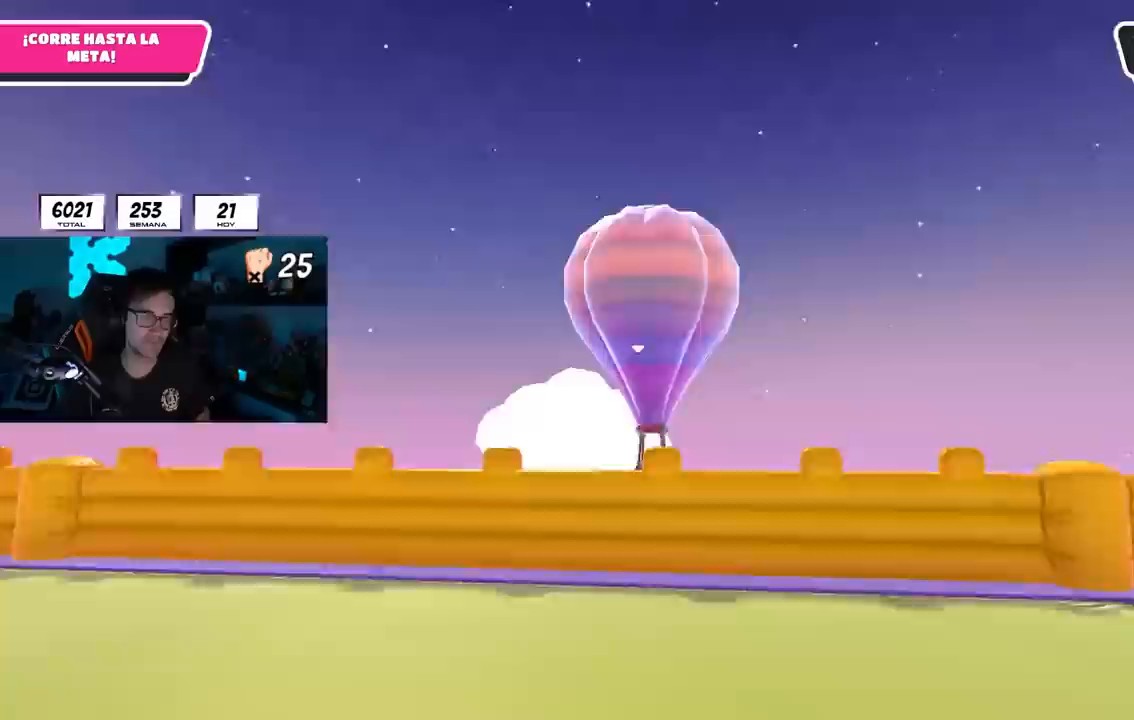
{"buttons": [], "left_stick": "right", "right_stick": "up-right", "events": [[267, "right_stick", "down-right"], [300, "left_stick", "right"], [367, "right_stick", "right"], [467, "right_stick", "up-right"]]}
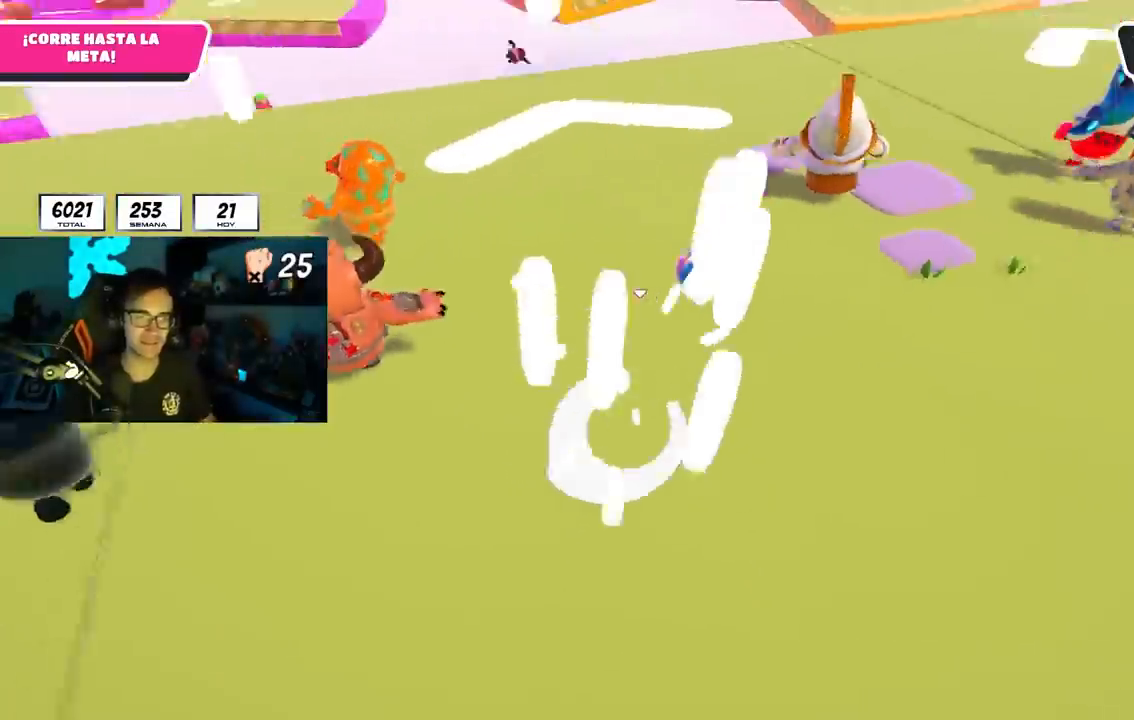
{"buttons": [], "left_stick": "up", "right_stick": "center", "events": [[33, "left_stick", "up"], [33, "right_stick", "up"], [233, "right_stick", "center"], [400, "right_stick", "down"], [483, "right_stick", "center"]]}
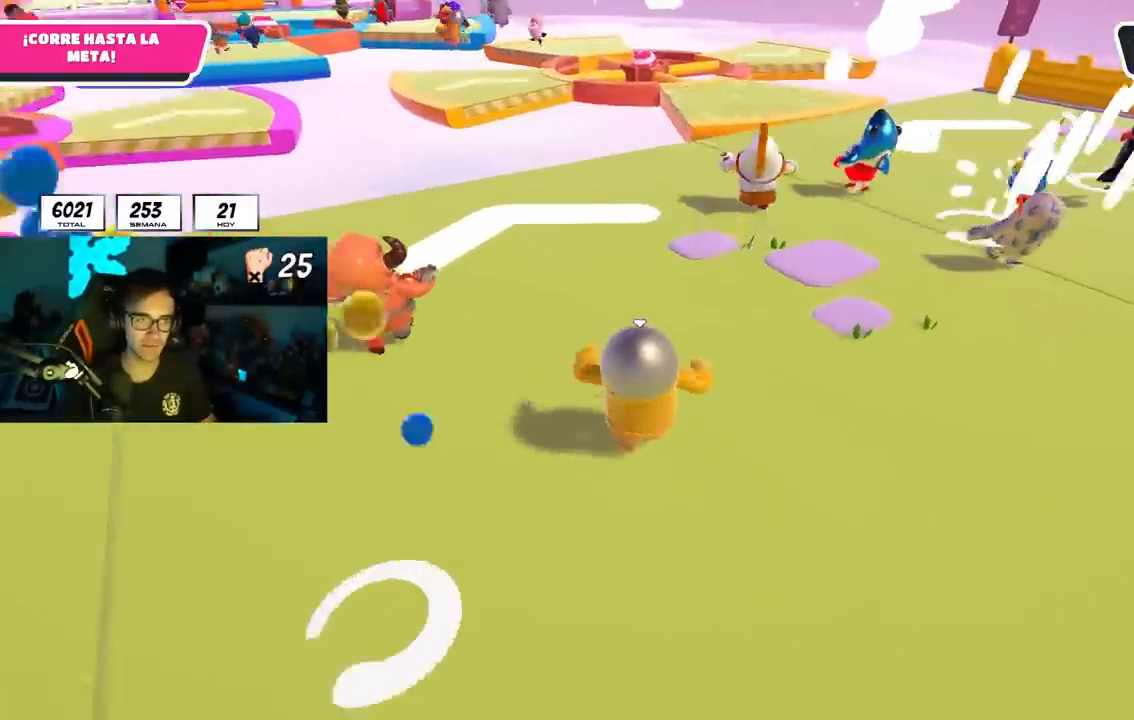
{"buttons": [], "left_stick": "up", "right_stick": "up-left", "events": [[250, "right_stick", "up-left"], [350, "CROSS", "down"], [500, "CROSS", "up"]]}